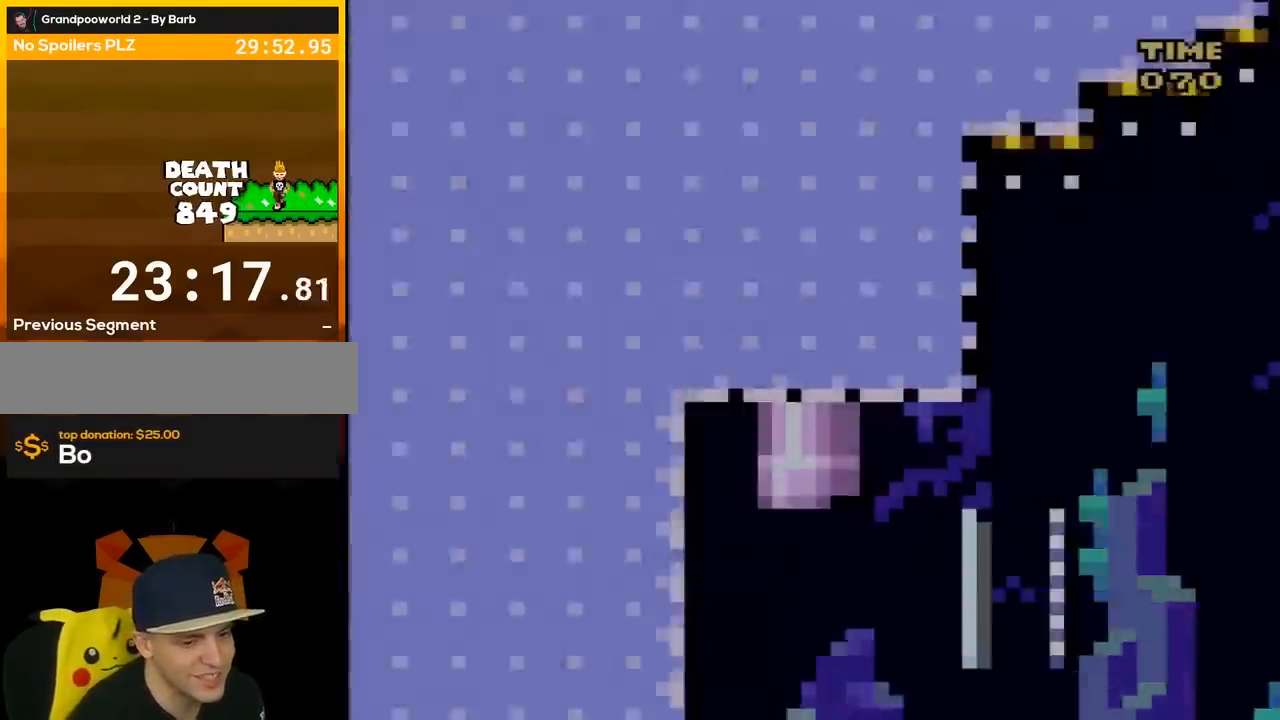
Gameplay with a controller (Nintendo layout); each line is a JSON object with the inputs held at the frame after it. "events" lists button and stick changes between this image and that frame as [ms after this image, input, new state], when the widget could be followed in between. Not read: L3 R3.
{"buttons": ["Y", "DPAD_RIGHT"], "events": []}
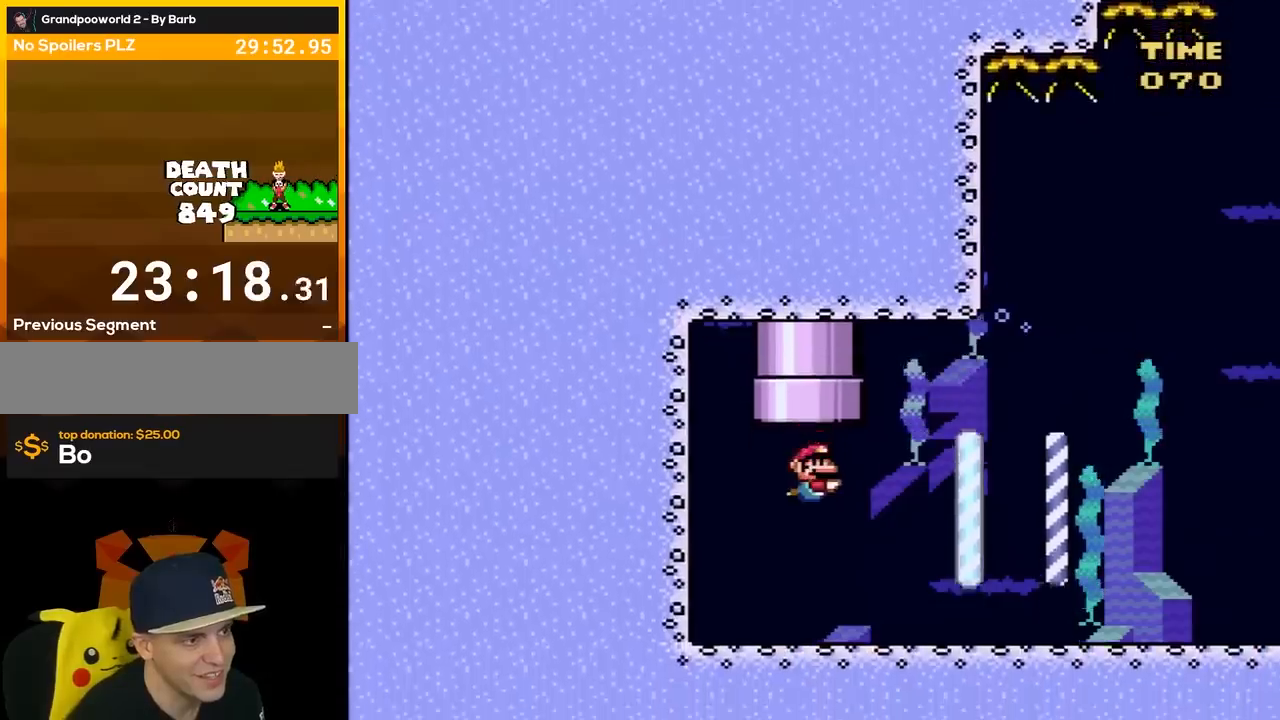
{"buttons": ["B", "Y", "DPAD_UP", "DPAD_RIGHT"], "events": [[217, "B", "down"], [217, "DPAD_UP", "down"], [300, "B", "up"], [433, "B", "down"]]}
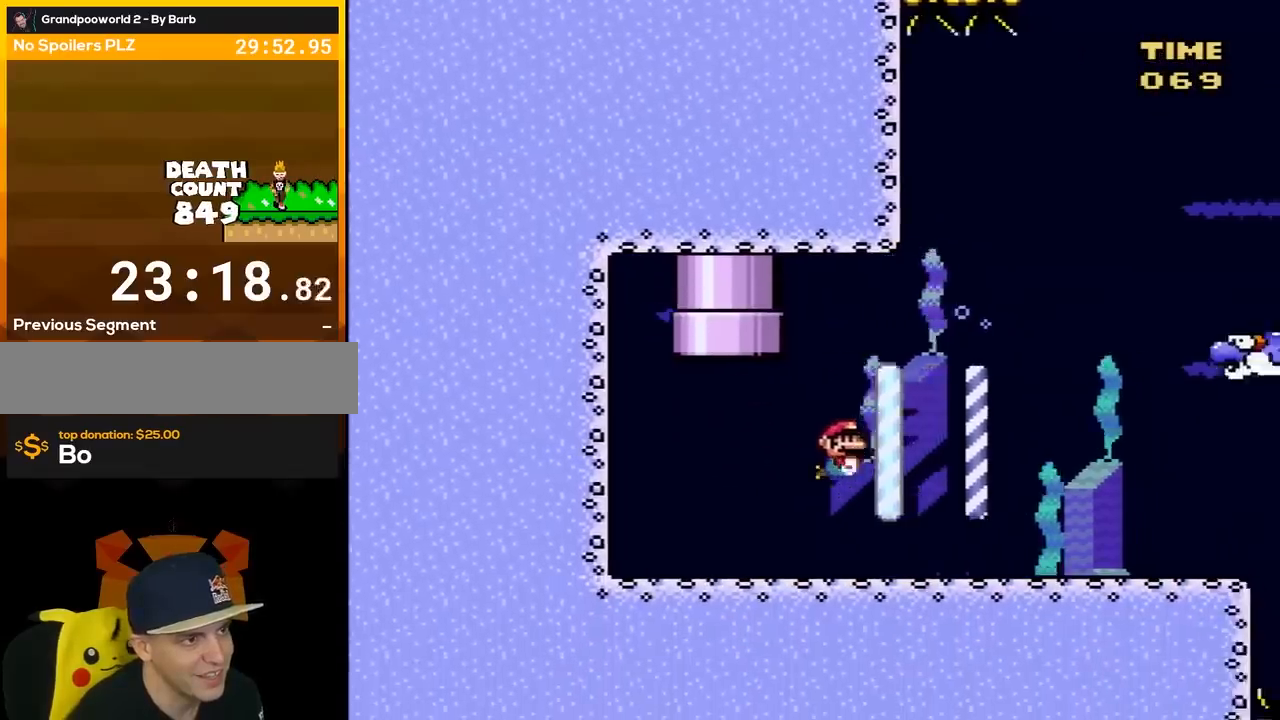
{"buttons": ["Y", "DPAD_UP", "DPAD_RIGHT"], "events": [[17, "B", "up"], [217, "B", "down"], [333, "B", "up"], [400, "B", "down"], [483, "B", "up"]]}
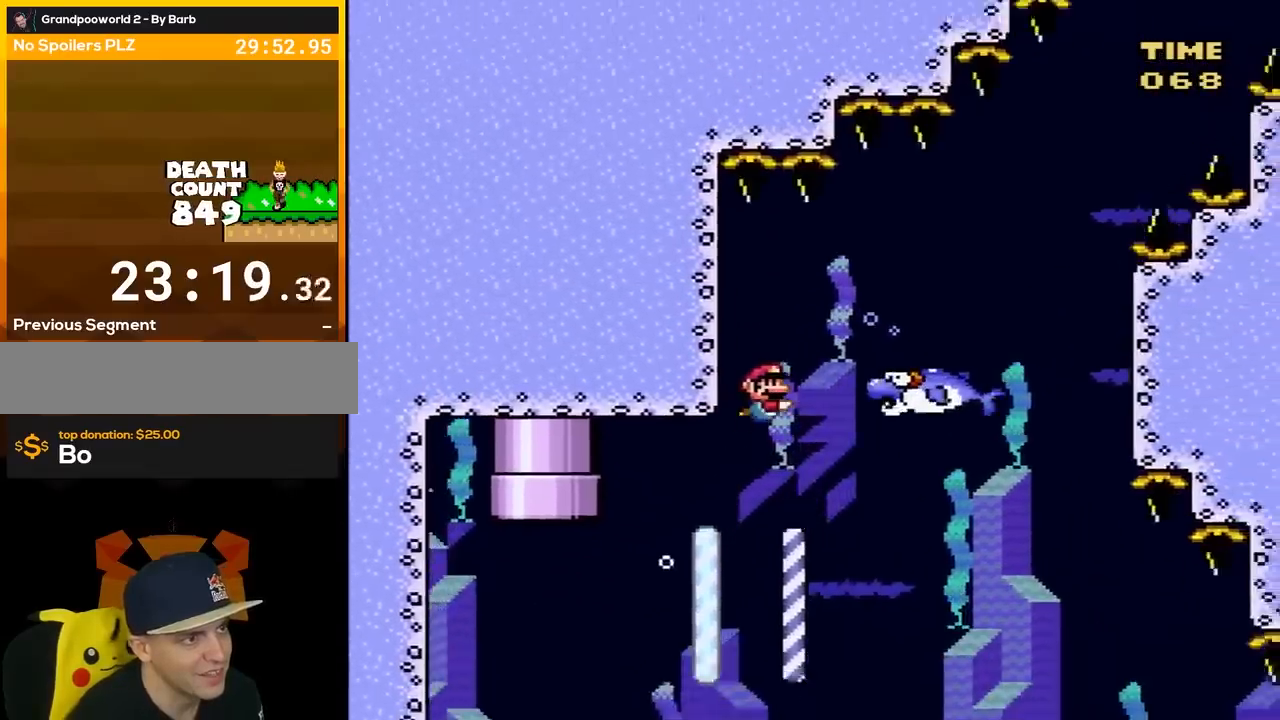
{"buttons": ["Y", "DPAD_RIGHT"], "events": [[83, "DPAD_UP", "up"]]}
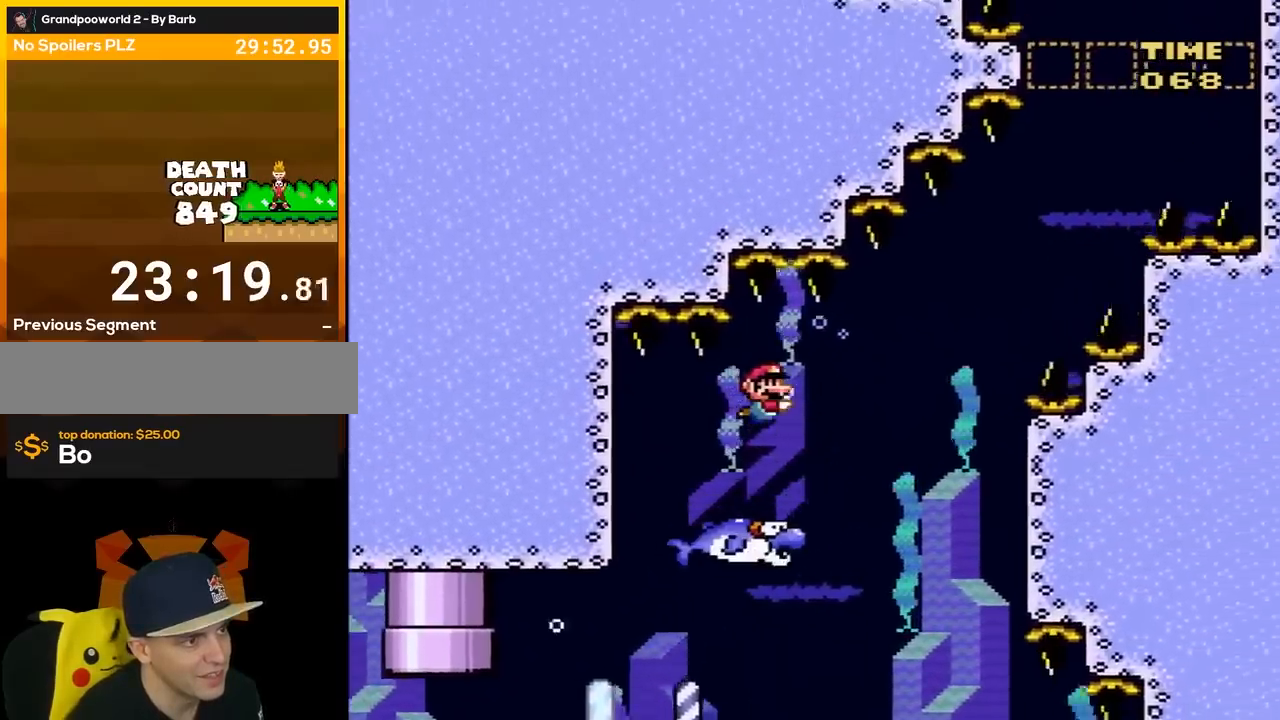
{"buttons": ["Y", "DPAD_RIGHT"], "events": []}
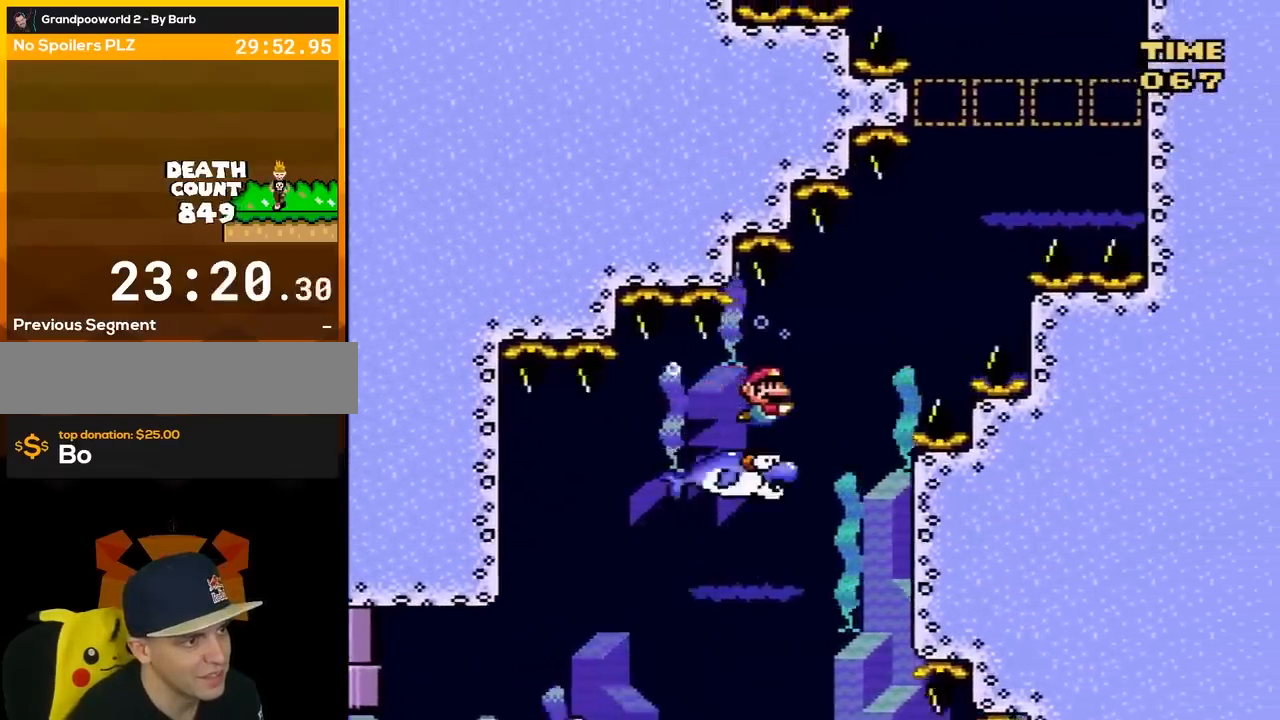
{"buttons": ["Y"], "events": [[300, "DPAD_RIGHT", "up"], [367, "DPAD_LEFT", "down"], [433, "DPAD_LEFT", "up"]]}
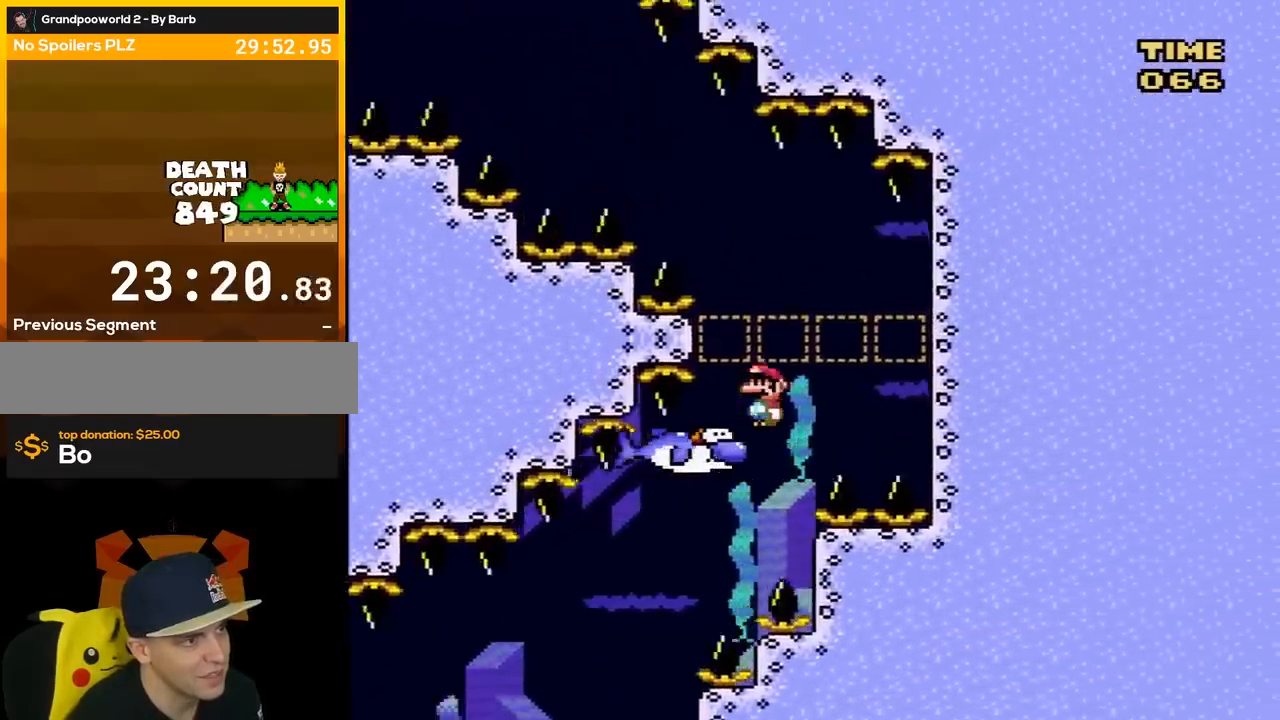
{"buttons": ["Y", "DPAD_LEFT"], "events": [[50, "DPAD_LEFT", "down"]]}
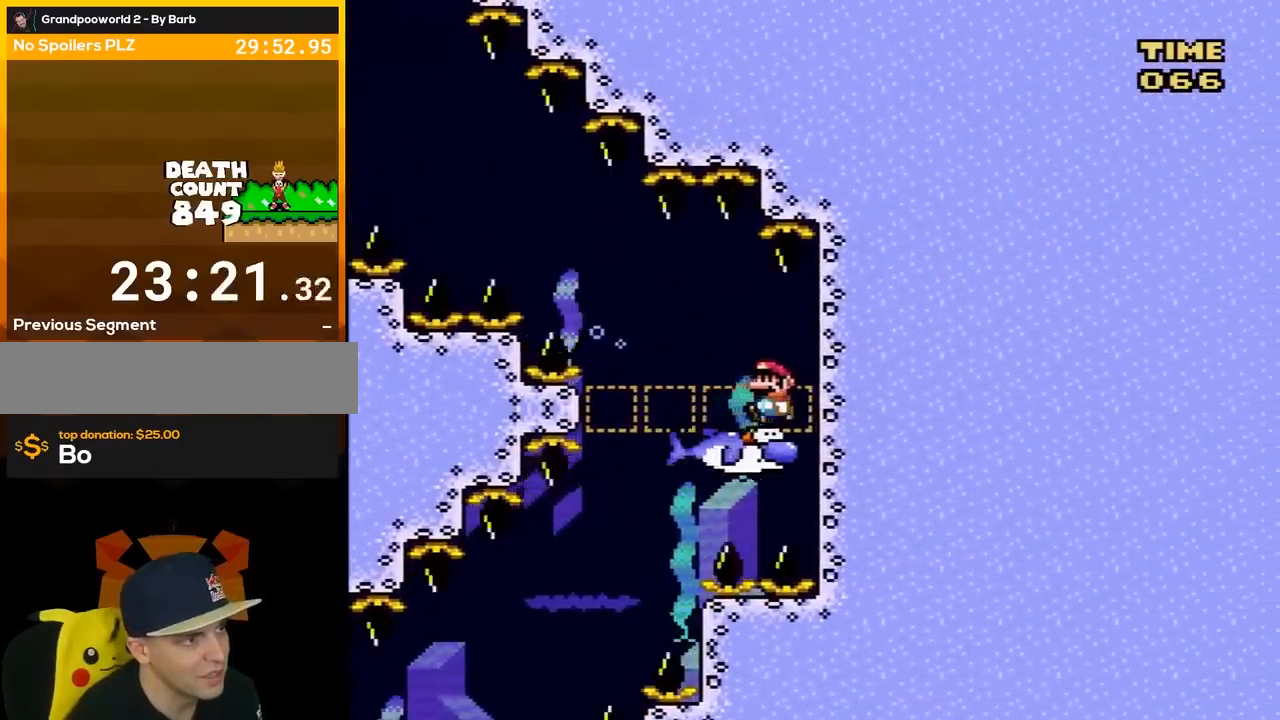
{"buttons": ["Y", "DPAD_LEFT"], "events": []}
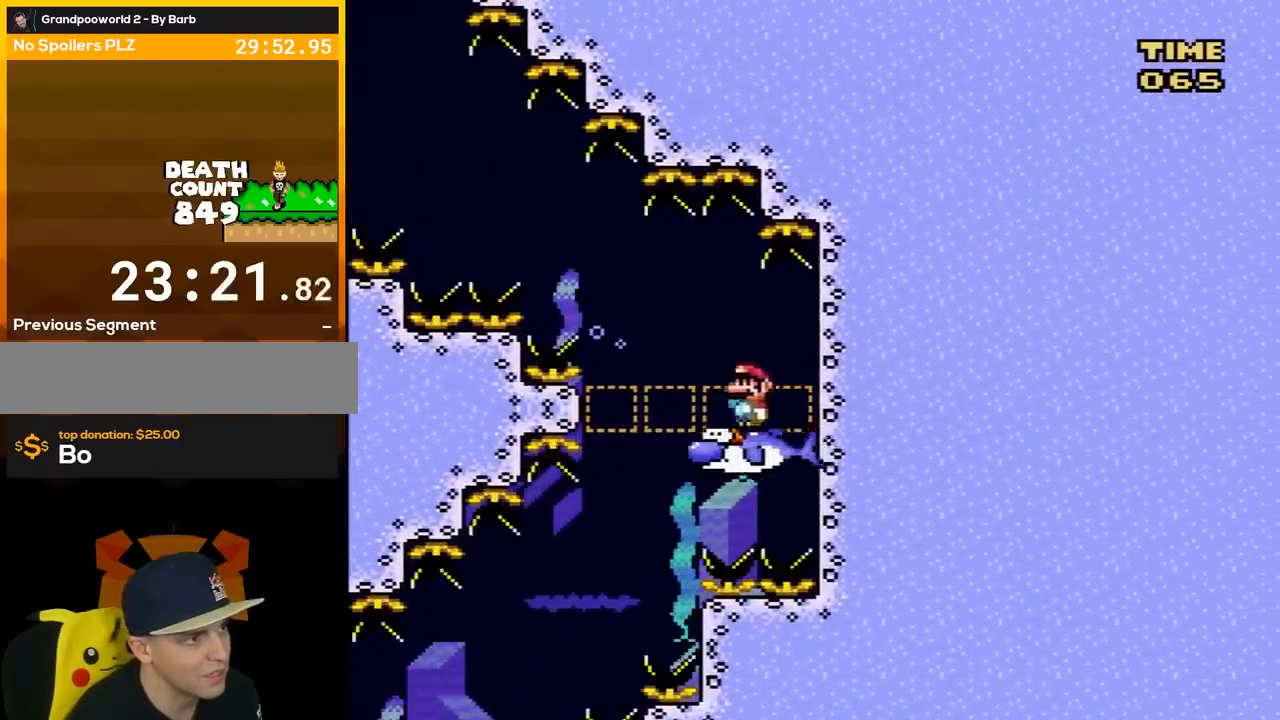
{"buttons": ["Y", "DPAD_LEFT"], "events": [[183, "DPAD_LEFT", "up"], [267, "DPAD_LEFT", "down"], [433, "DPAD_LEFT", "up"], [483, "DPAD_LEFT", "down"]]}
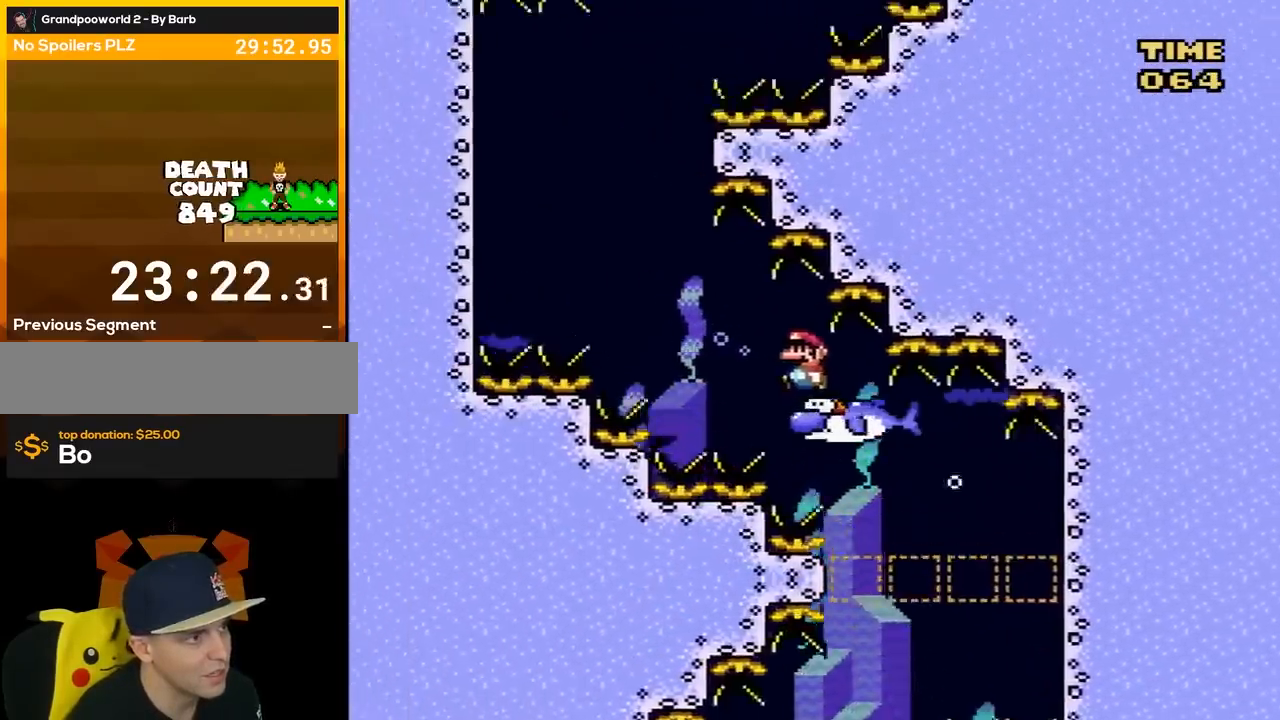
{"buttons": ["Y", "DPAD_RIGHT"], "events": [[300, "DPAD_LEFT", "up"], [300, "DPAD_RIGHT", "down"]]}
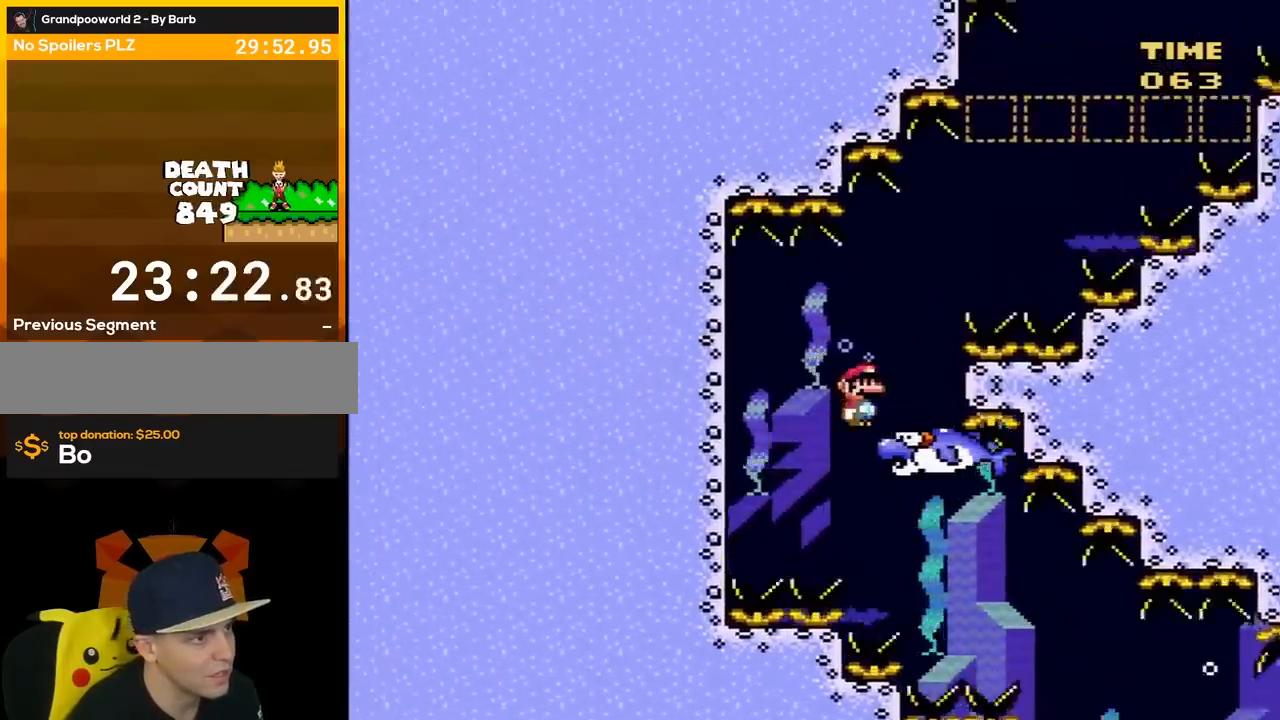
{"buttons": ["Y", "DPAD_RIGHT"], "events": []}
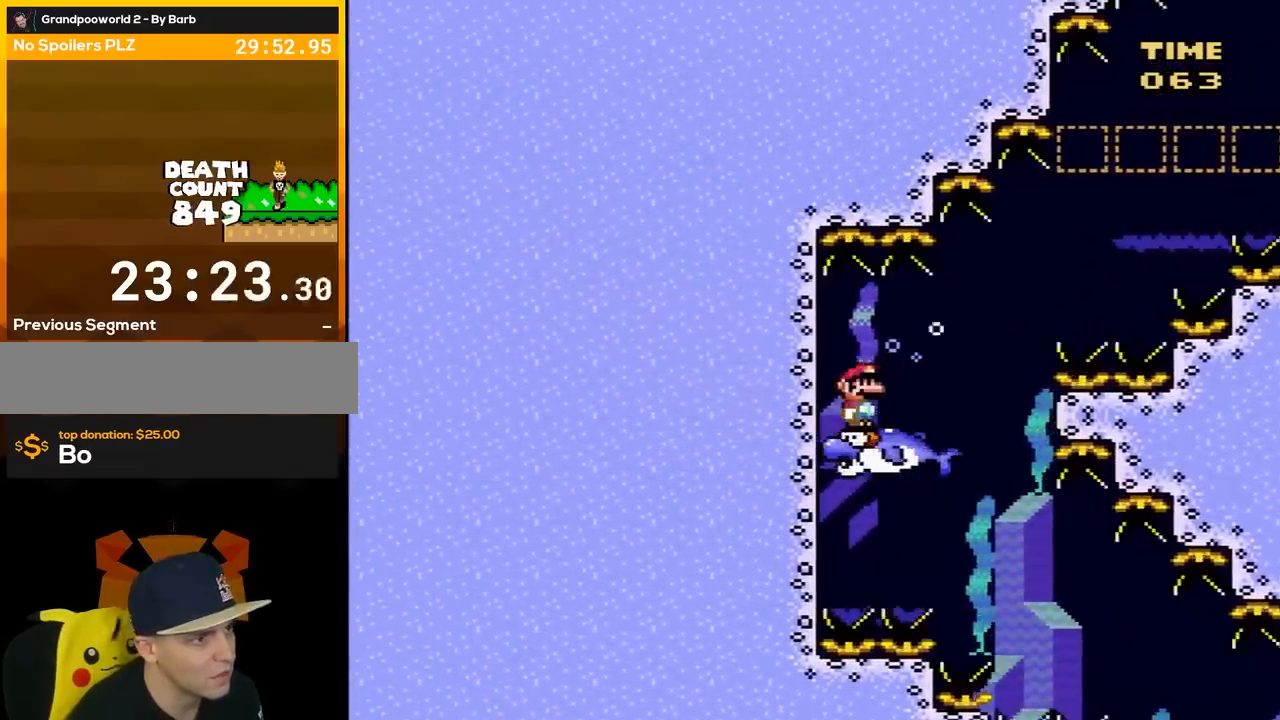
{"buttons": ["Y", "DPAD_RIGHT"], "events": []}
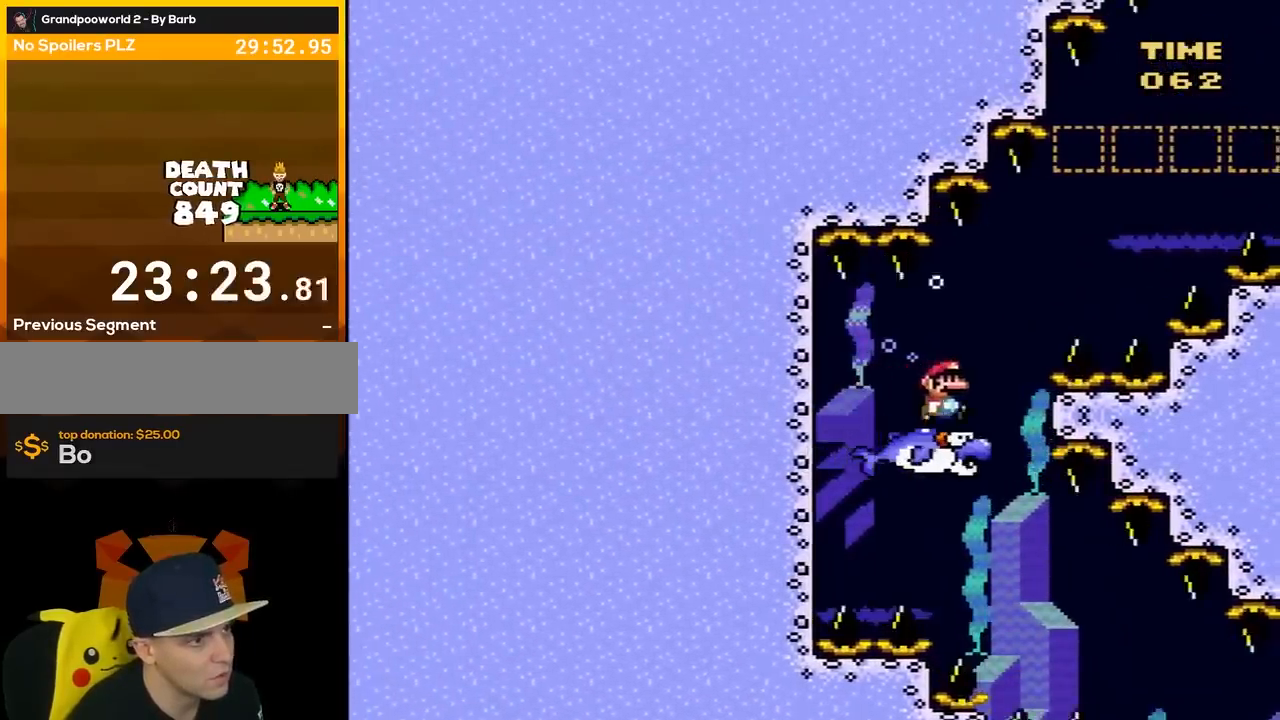
{"buttons": ["Y", "DPAD_RIGHT"], "events": [[100, "DPAD_RIGHT", "up"], [183, "DPAD_LEFT", "down"], [250, "DPAD_UP", "down"], [317, "DPAD_LEFT", "up"], [317, "DPAD_RIGHT", "down"], [317, "DPAD_UP", "up"]]}
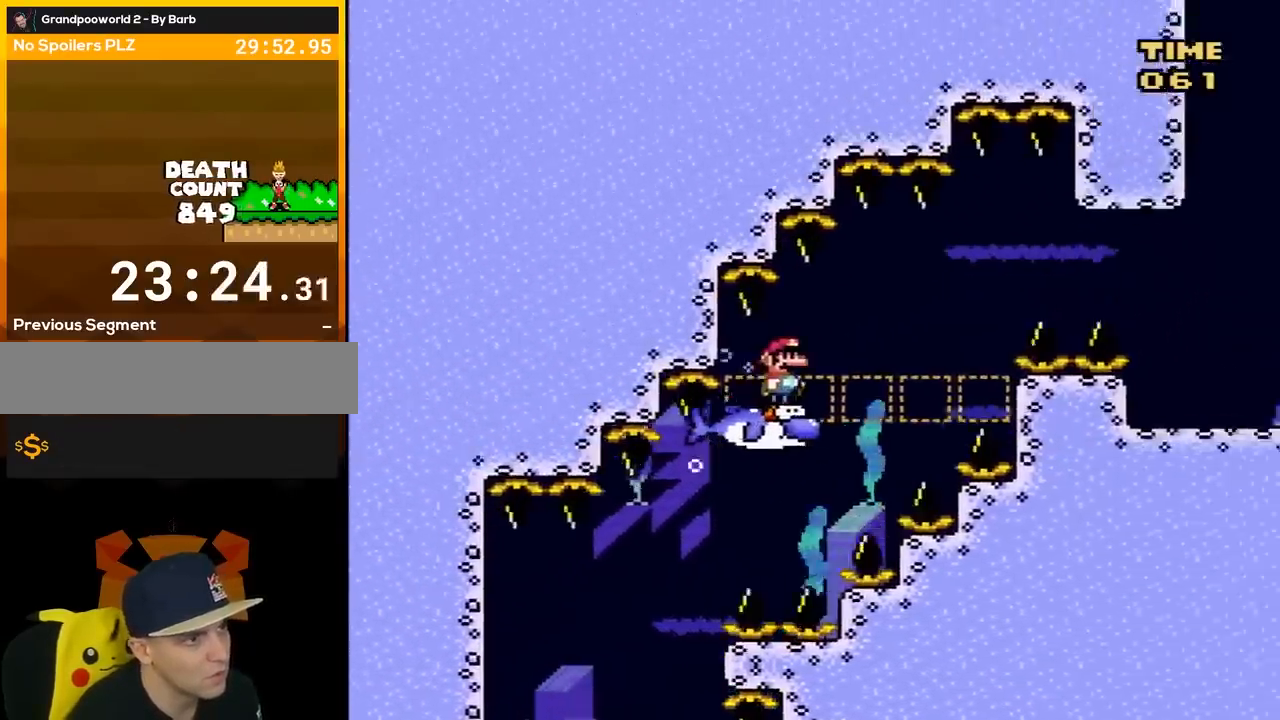
{"buttons": ["Y", "DPAD_RIGHT"], "events": []}
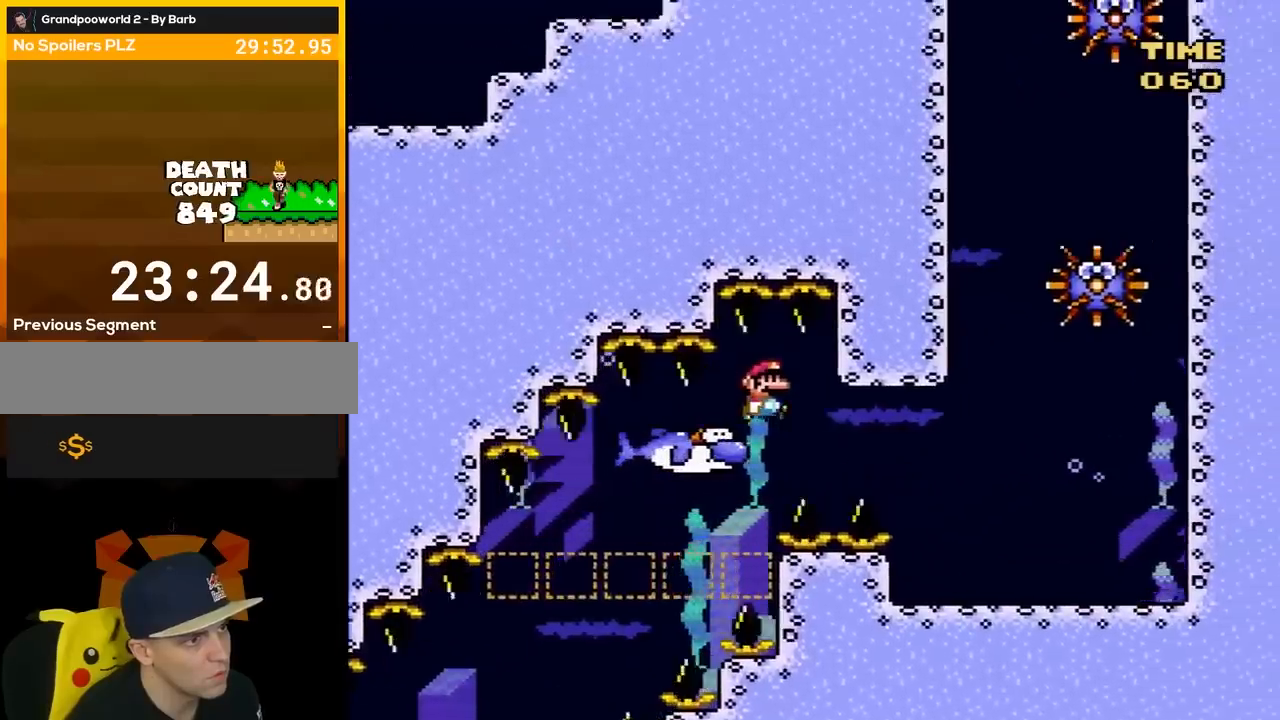
{"buttons": ["B", "Y", "DPAD_DOWN", "DPAD_RIGHT"], "events": [[100, "DPAD_DOWN", "down"], [433, "B", "down"]]}
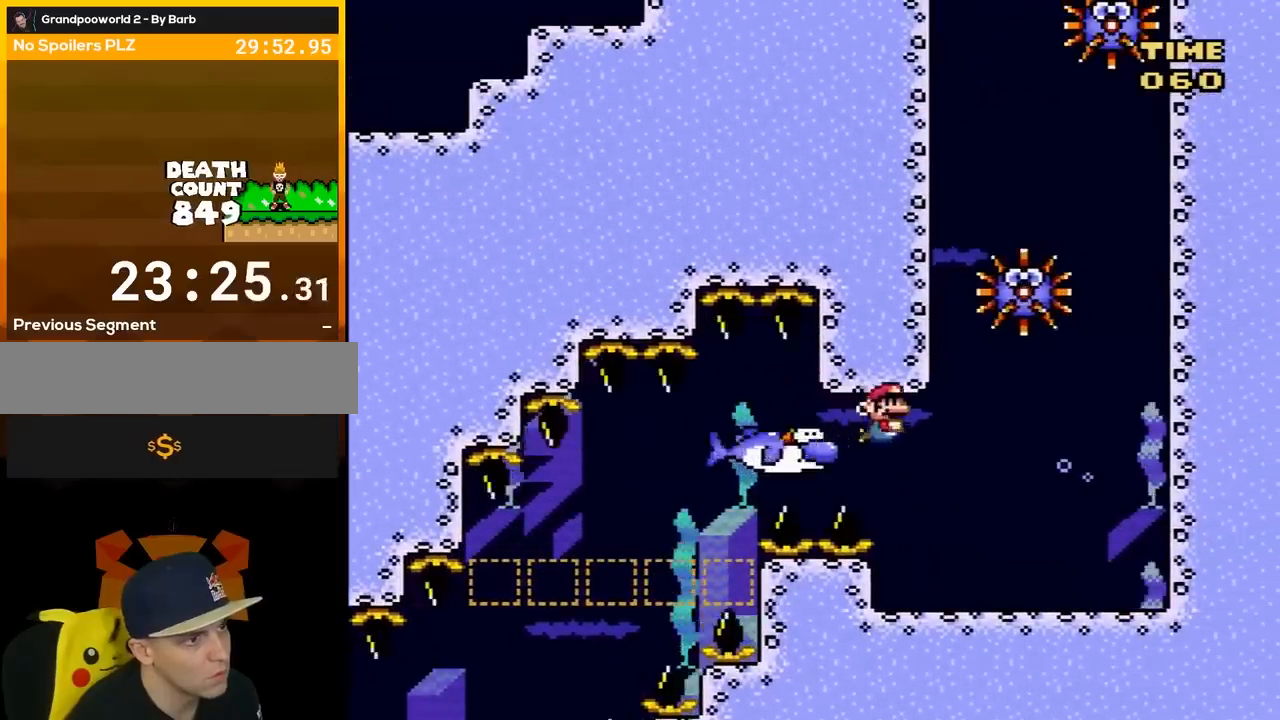
{"buttons": ["Y", "DPAD_UP", "DPAD_RIGHT"], "events": [[33, "DPAD_DOWN", "up"], [67, "B", "up"], [400, "B", "down"], [433, "DPAD_UP", "down"], [467, "B", "up"]]}
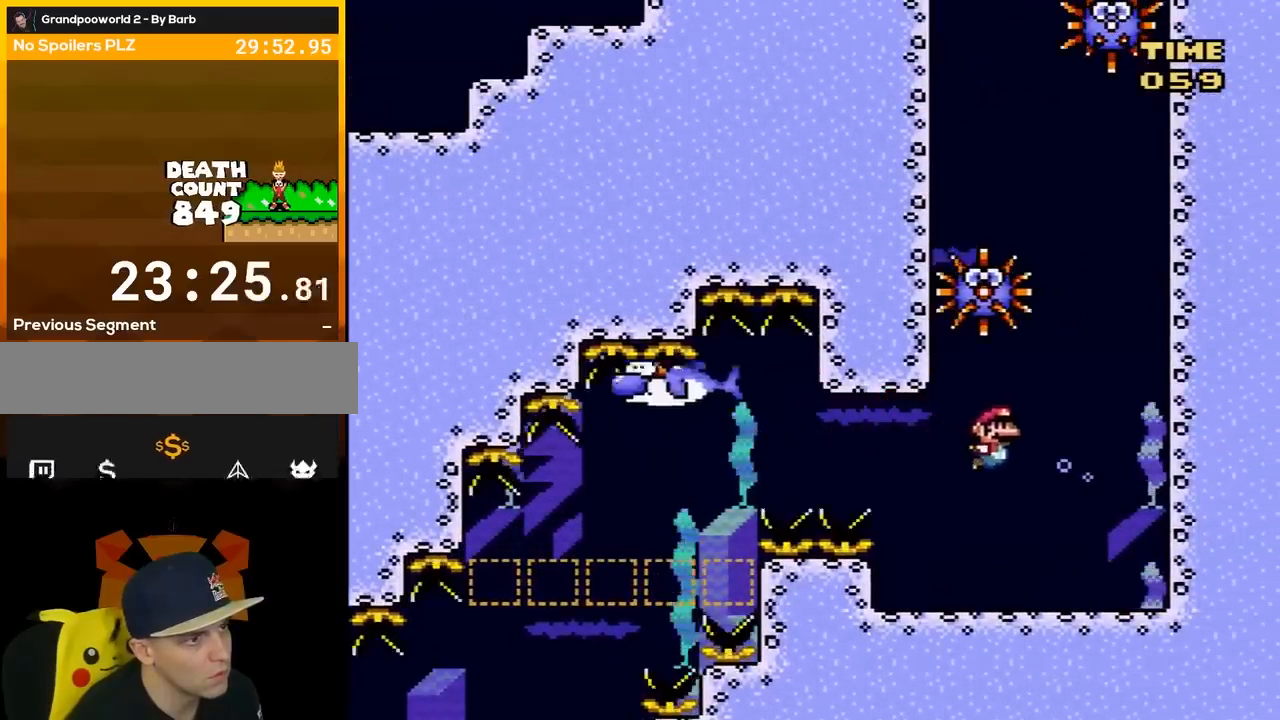
{"buttons": ["B", "Y", "DPAD_UP", "DPAD_RIGHT"], "events": [[183, "B", "down"], [283, "B", "up"], [433, "B", "down"]]}
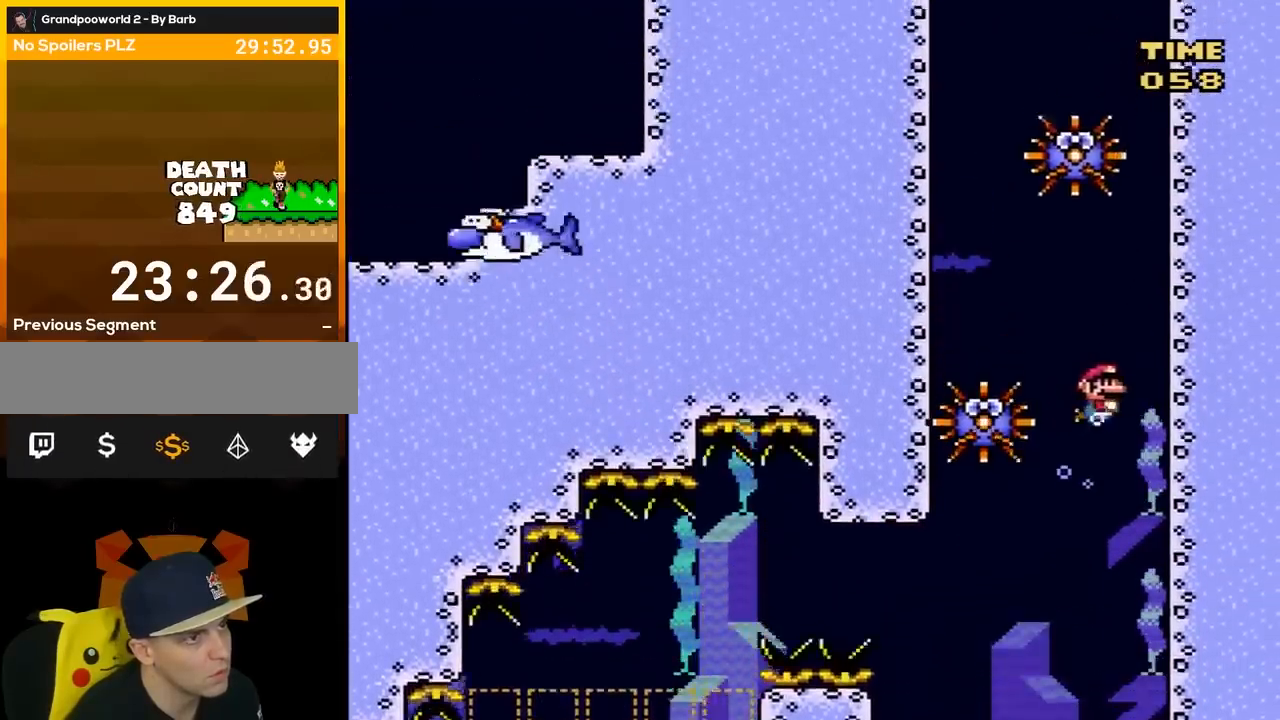
{"buttons": ["Y", "DPAD_UP"], "events": [[67, "B", "up"], [150, "B", "down"], [250, "B", "up"], [367, "DPAD_RIGHT", "up"]]}
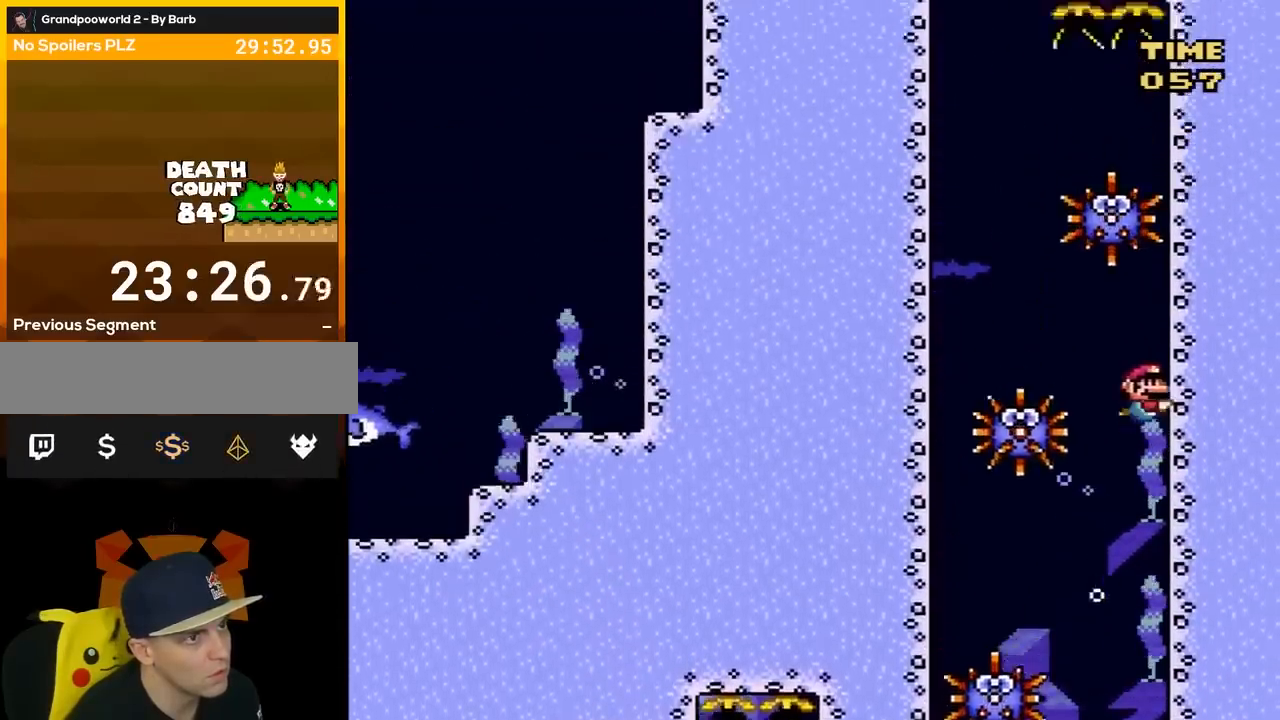
{"buttons": ["Y", "DPAD_LEFT"], "events": [[33, "DPAD_LEFT", "down"], [33, "DPAD_UP", "up"]]}
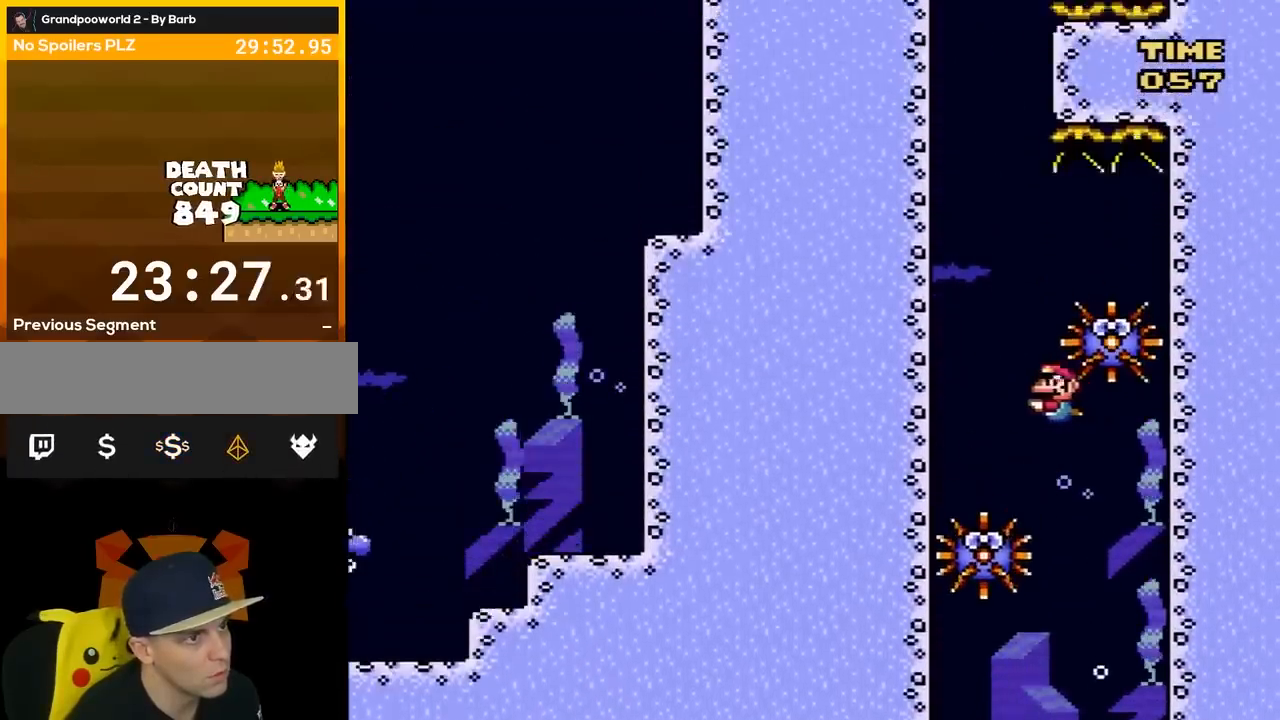
{"buttons": ["B", "Y", "DPAD_UP"], "events": [[150, "B", "down"], [150, "DPAD_UP", "down"], [283, "B", "up"], [283, "DPAD_LEFT", "up"], [350, "B", "down"], [433, "B", "up"], [500, "B", "down"]]}
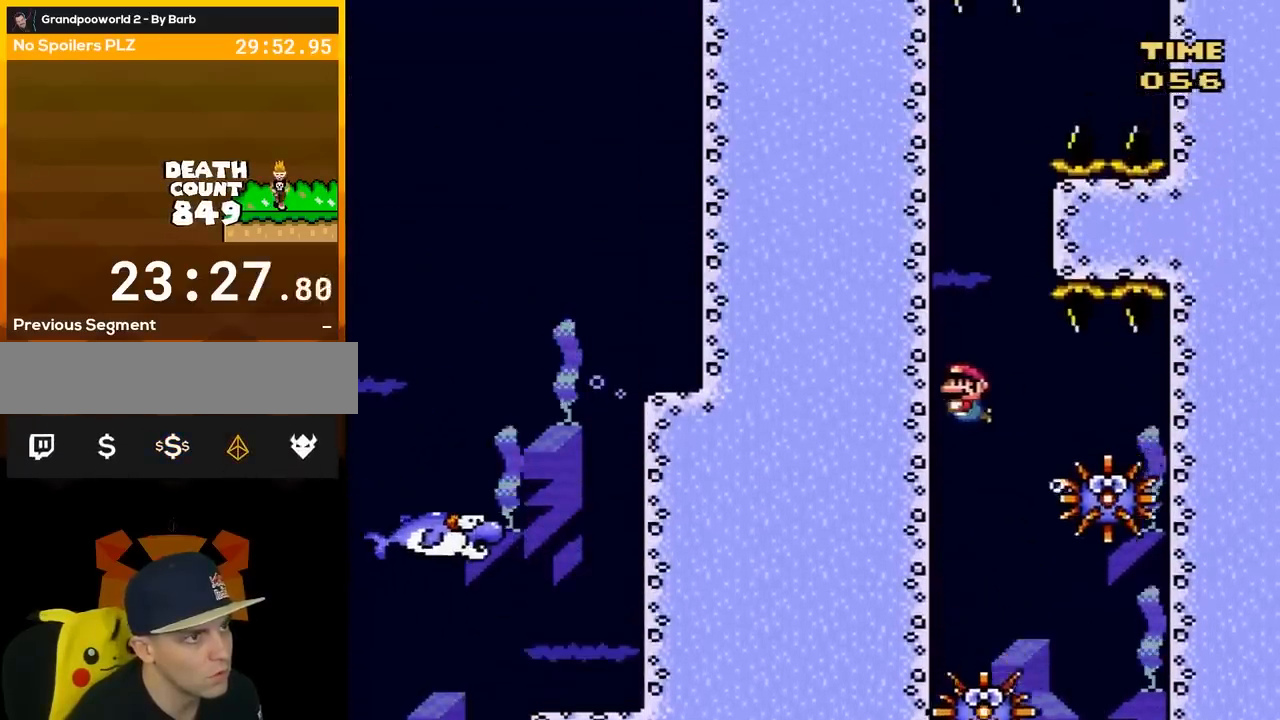
{"buttons": ["B", "Y", "DPAD_RIGHT"], "events": [[133, "B", "up"], [183, "B", "down"], [283, "B", "up"], [400, "DPAD_RIGHT", "down"], [433, "B", "down"], [467, "DPAD_UP", "up"]]}
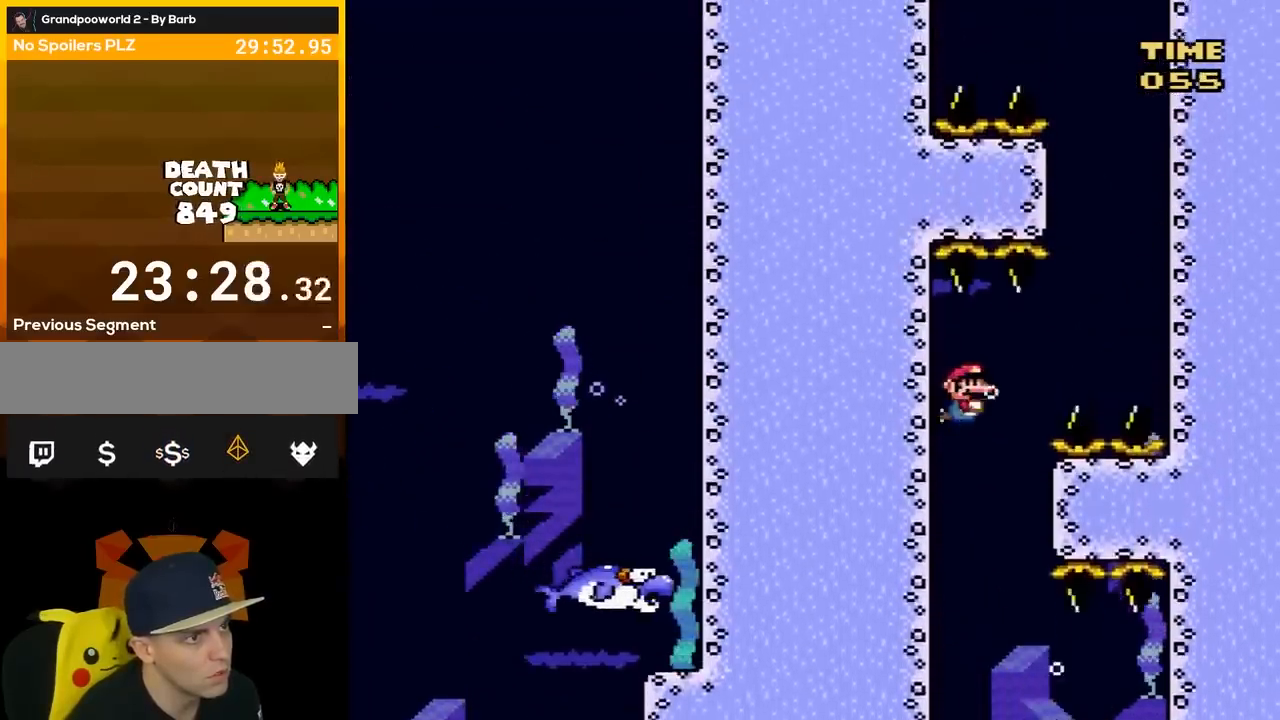
{"buttons": ["B", "Y", "DPAD_UP", "DPAD_RIGHT"], "events": [[33, "B", "up"], [33, "DPAD_DOWN", "down"], [250, "B", "down"], [367, "B", "up"], [400, "DPAD_DOWN", "up"], [433, "B", "down"], [433, "DPAD_UP", "down"], [467, "DPAD_RIGHT", "up"], [500, "DPAD_RIGHT", "down"]]}
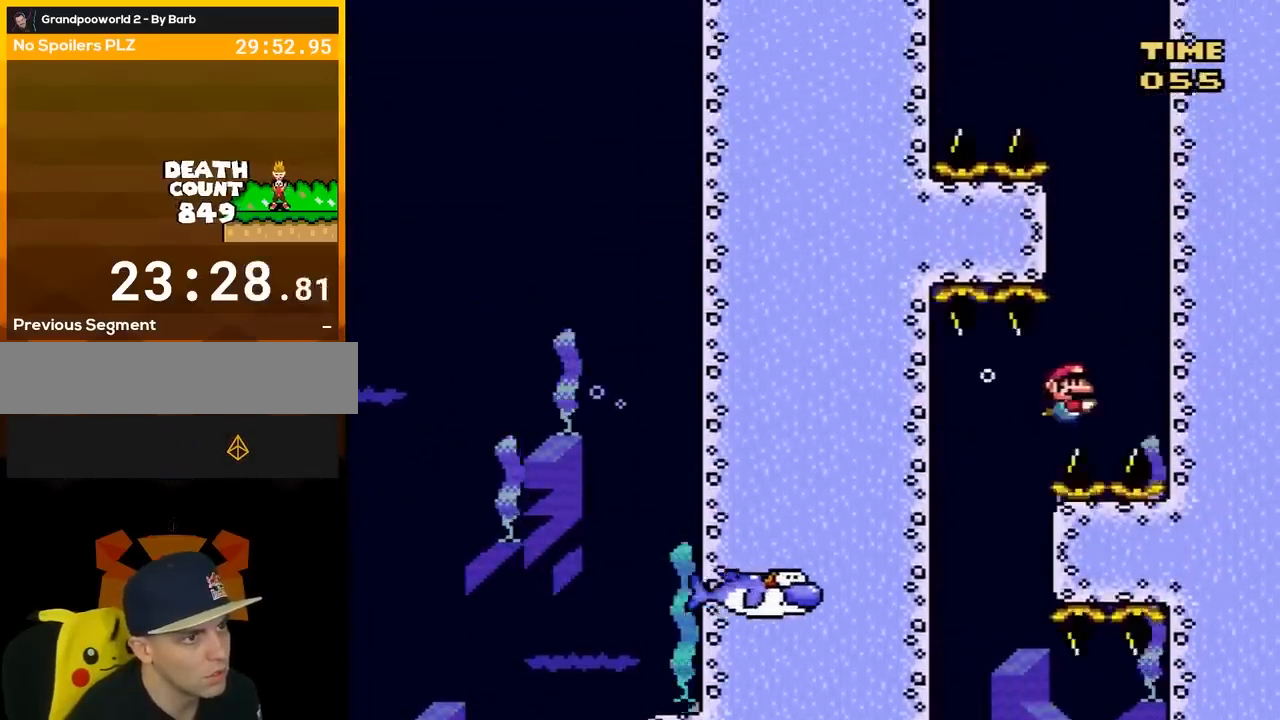
{"buttons": ["Y", "DPAD_UP"], "events": [[83, "B", "up"], [117, "DPAD_RIGHT", "up"], [150, "B", "down"], [250, "B", "up"], [300, "B", "down"], [400, "B", "up"]]}
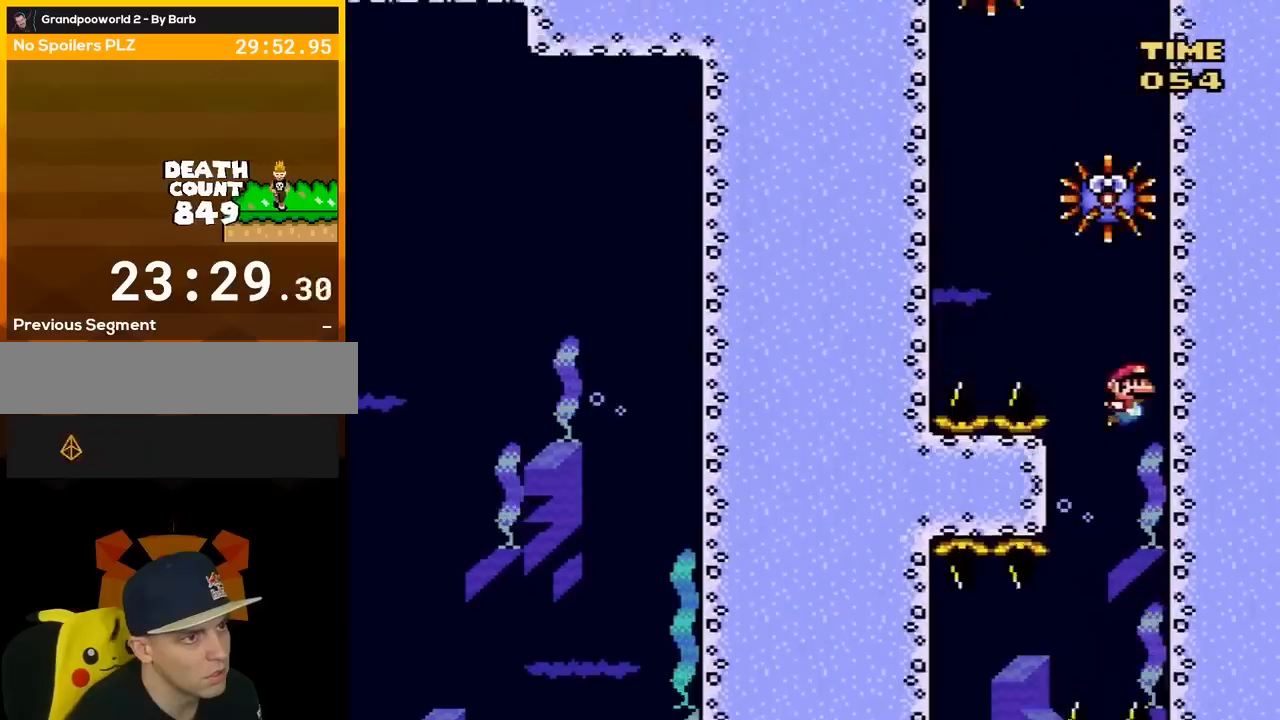
{"buttons": ["Y", "DPAD_UP", "DPAD_LEFT"], "events": [[33, "DPAD_LEFT", "down"], [67, "DPAD_UP", "up"], [100, "DPAD_DOWN", "down"], [117, "DPAD_DOWN", "up"], [467, "DPAD_UP", "down"]]}
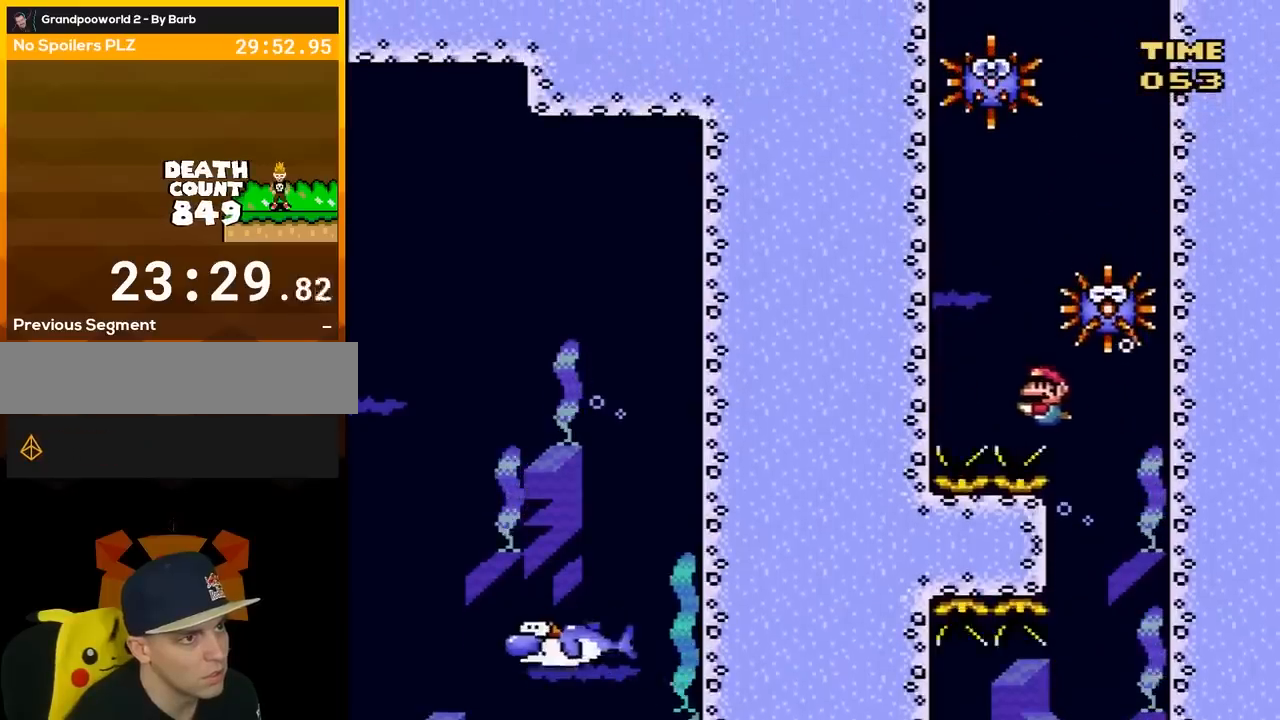
{"buttons": ["Y", "DPAD_DOWN", "DPAD_RIGHT"], "events": [[33, "B", "down"], [117, "DPAD_LEFT", "up"], [150, "B", "up"], [217, "B", "down"], [283, "DPAD_RIGHT", "down"], [317, "DPAD_UP", "up"], [333, "B", "up"], [433, "DPAD_DOWN", "down"]]}
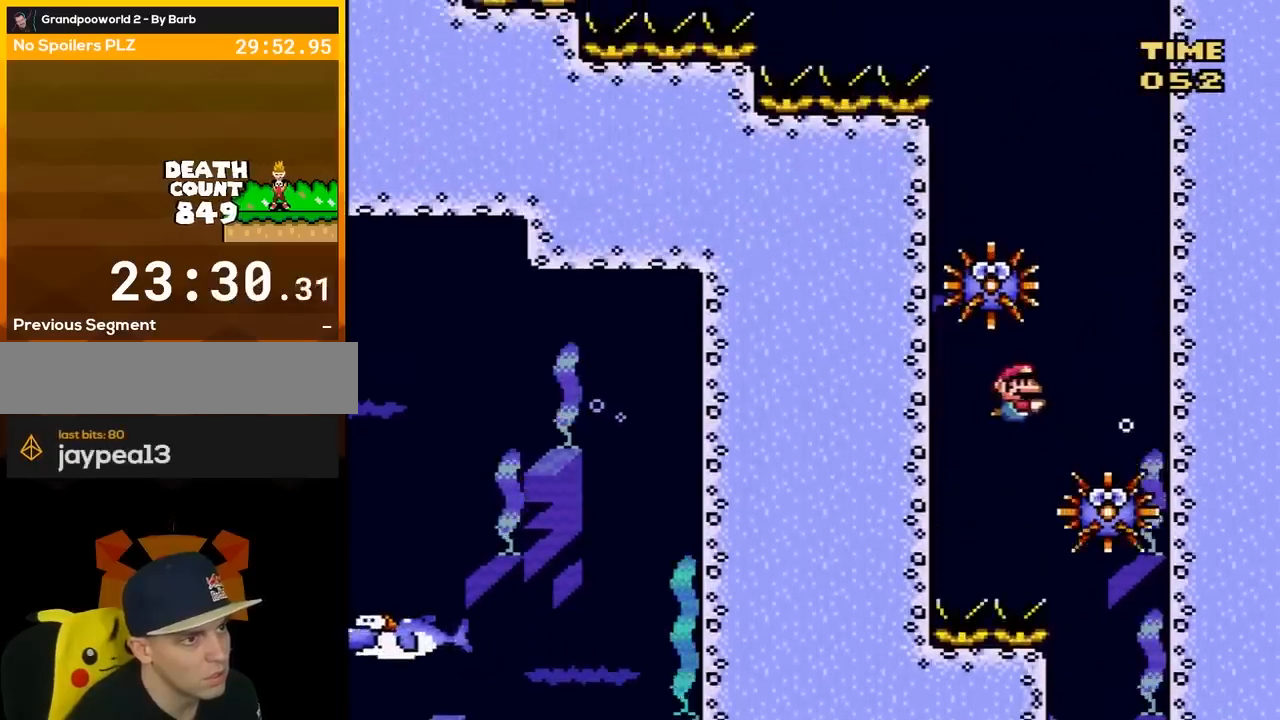
{"buttons": ["B", "Y", "DPAD_UP", "DPAD_LEFT"], "events": [[183, "DPAD_DOWN", "up"], [217, "DPAD_UP", "down"], [250, "B", "down"], [250, "DPAD_RIGHT", "up"], [367, "B", "up"], [433, "B", "down"], [500, "DPAD_LEFT", "down"]]}
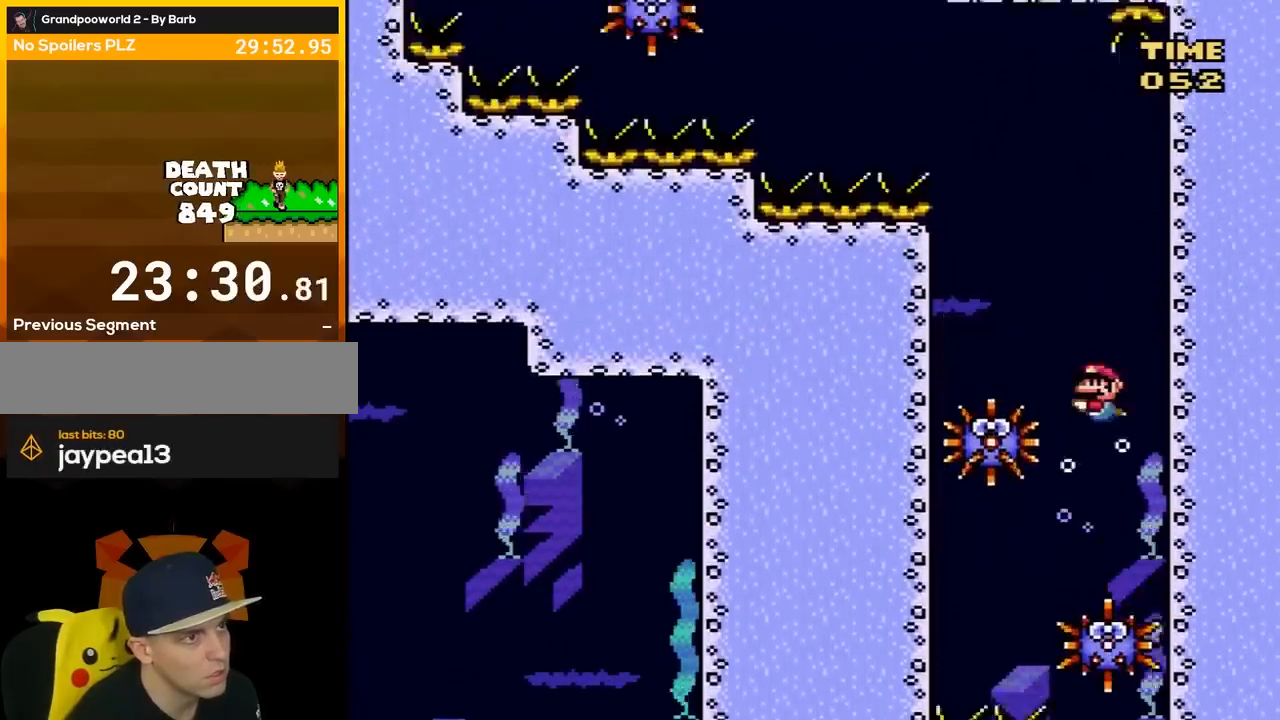
{"buttons": ["Y", "DPAD_UP", "DPAD_LEFT"], "events": [[33, "B", "up"], [117, "B", "down"], [217, "B", "up"]]}
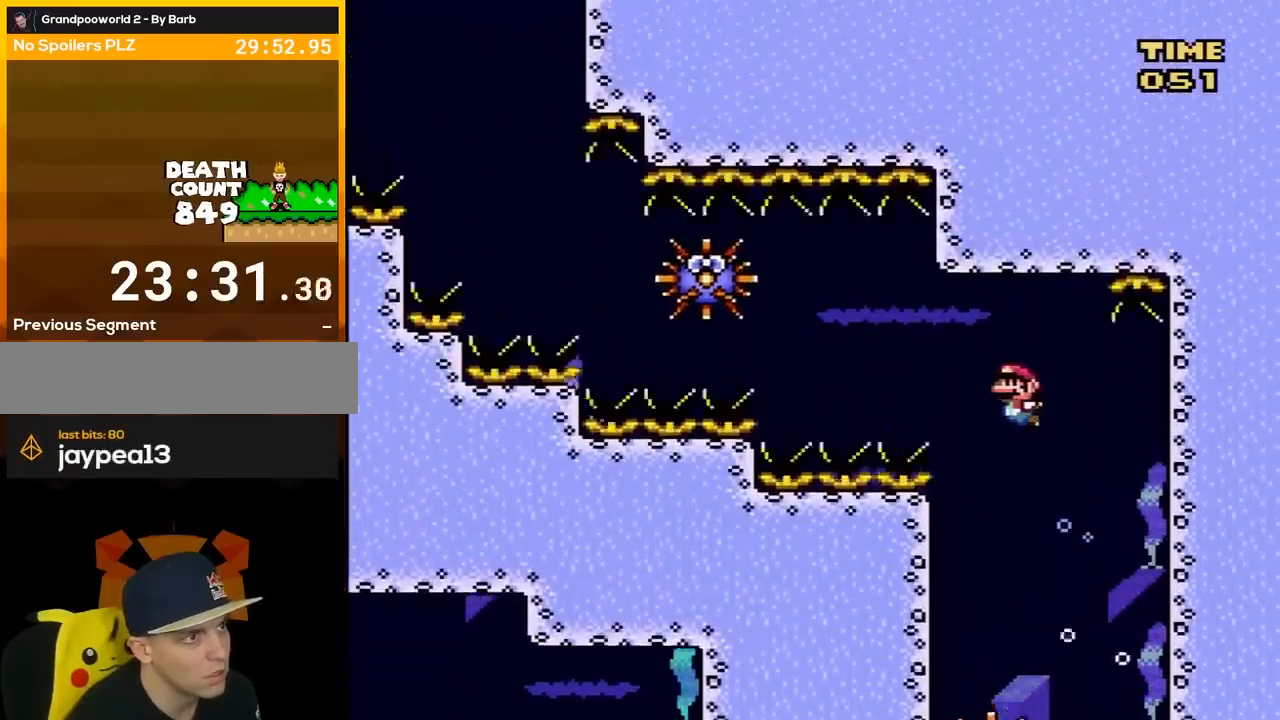
{"buttons": ["Y", "DPAD_DOWN", "DPAD_LEFT"], "events": [[83, "DPAD_UP", "up"], [117, "DPAD_DOWN", "down"]]}
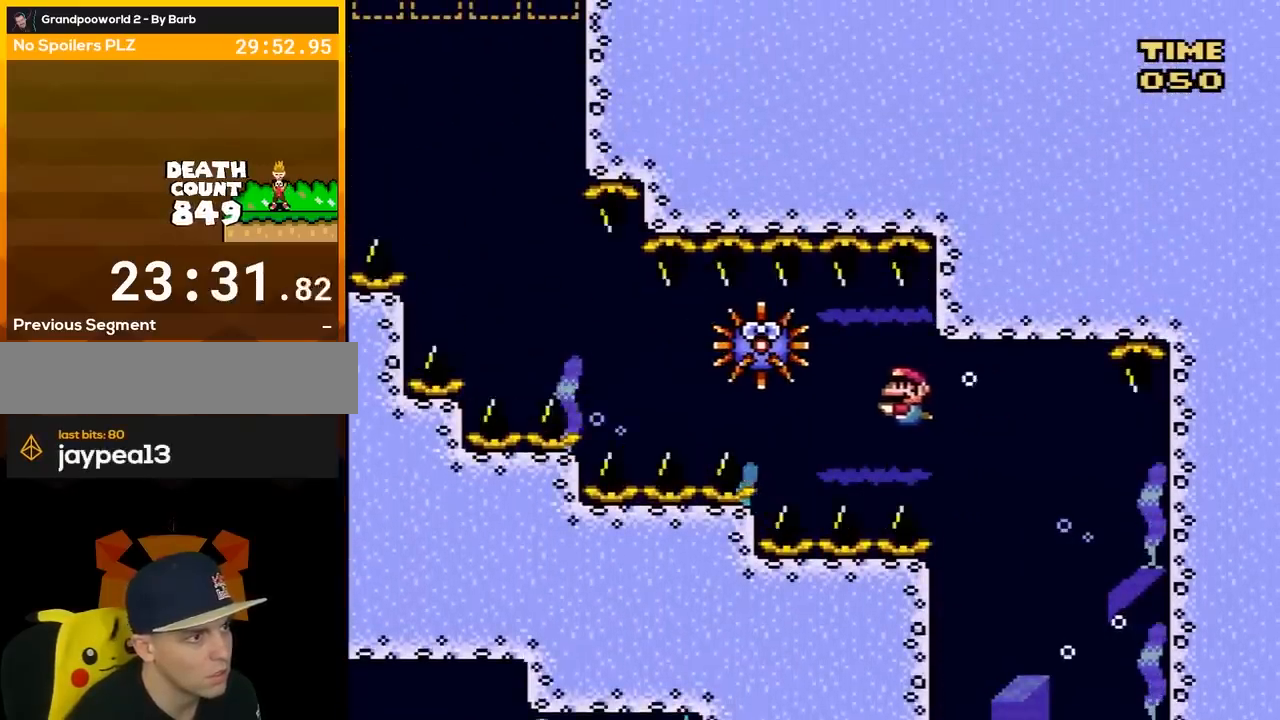
{"buttons": ["B", "Y", "DPAD_DOWN", "DPAD_LEFT"], "events": [[267, "B", "down"], [367, "B", "up"], [500, "B", "down"]]}